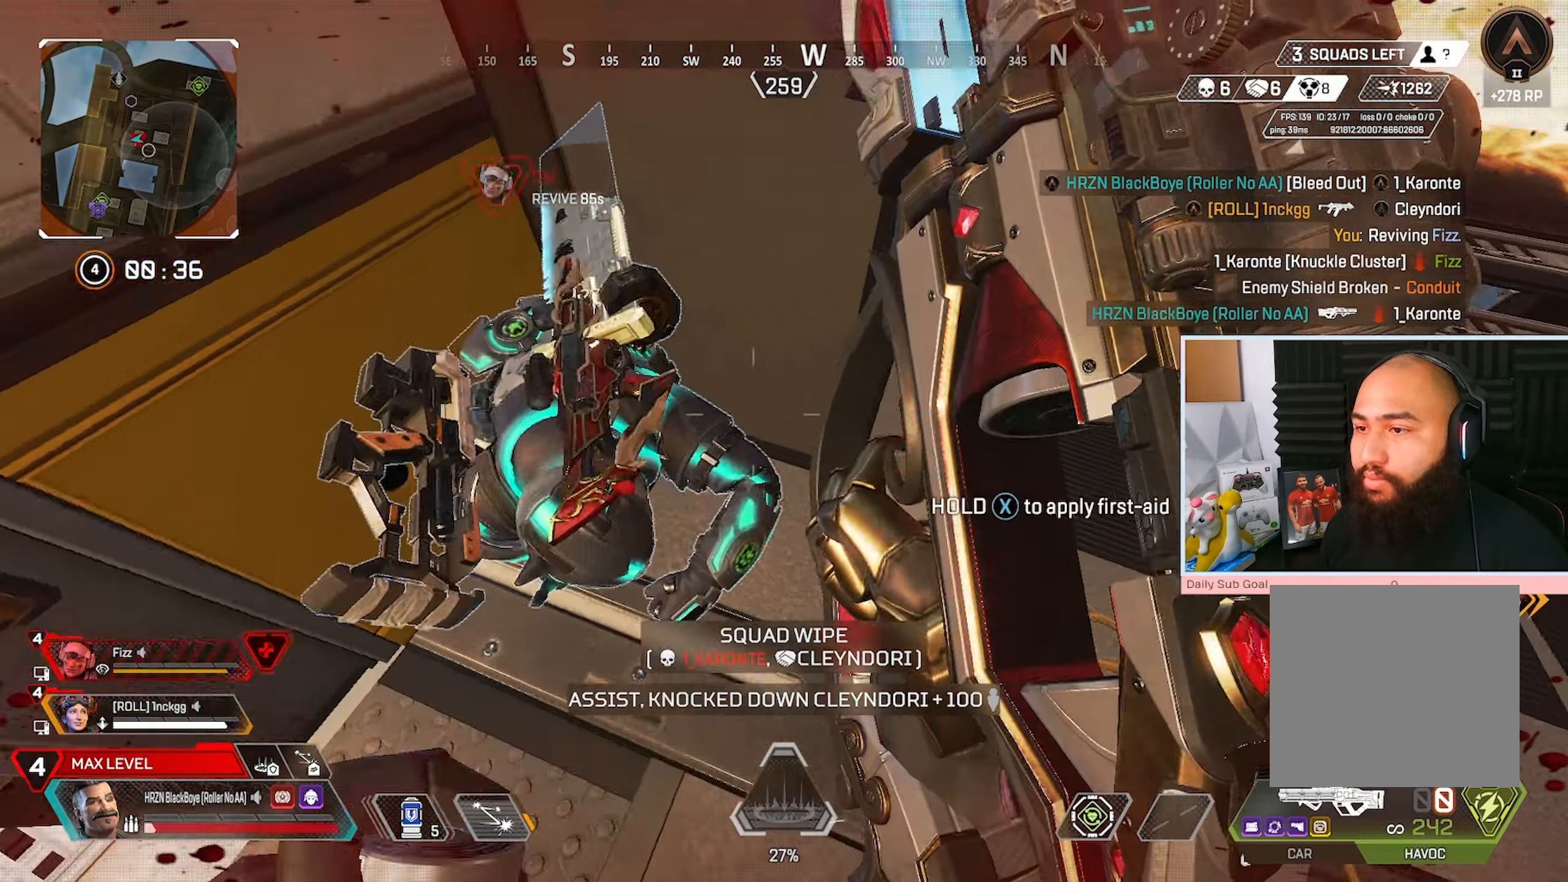
Gameplay with a controller (Xbox layout); each line is a JSON object with the inputs held at the frame after it. "events" lists button and stick changes between this image and that frame as [ms after this image, input, new state], when the widget could be followed in between.
{"buttons": ["X"], "left_stick": "center", "right_stick": "left", "events": [[50, "left_stick", "center"], [200, "left_stick", "down"], [200, "right_stick", "down-left"], [367, "left_stick", "right"], [400, "right_stick", "left"], [450, "left_stick", "center"]]}
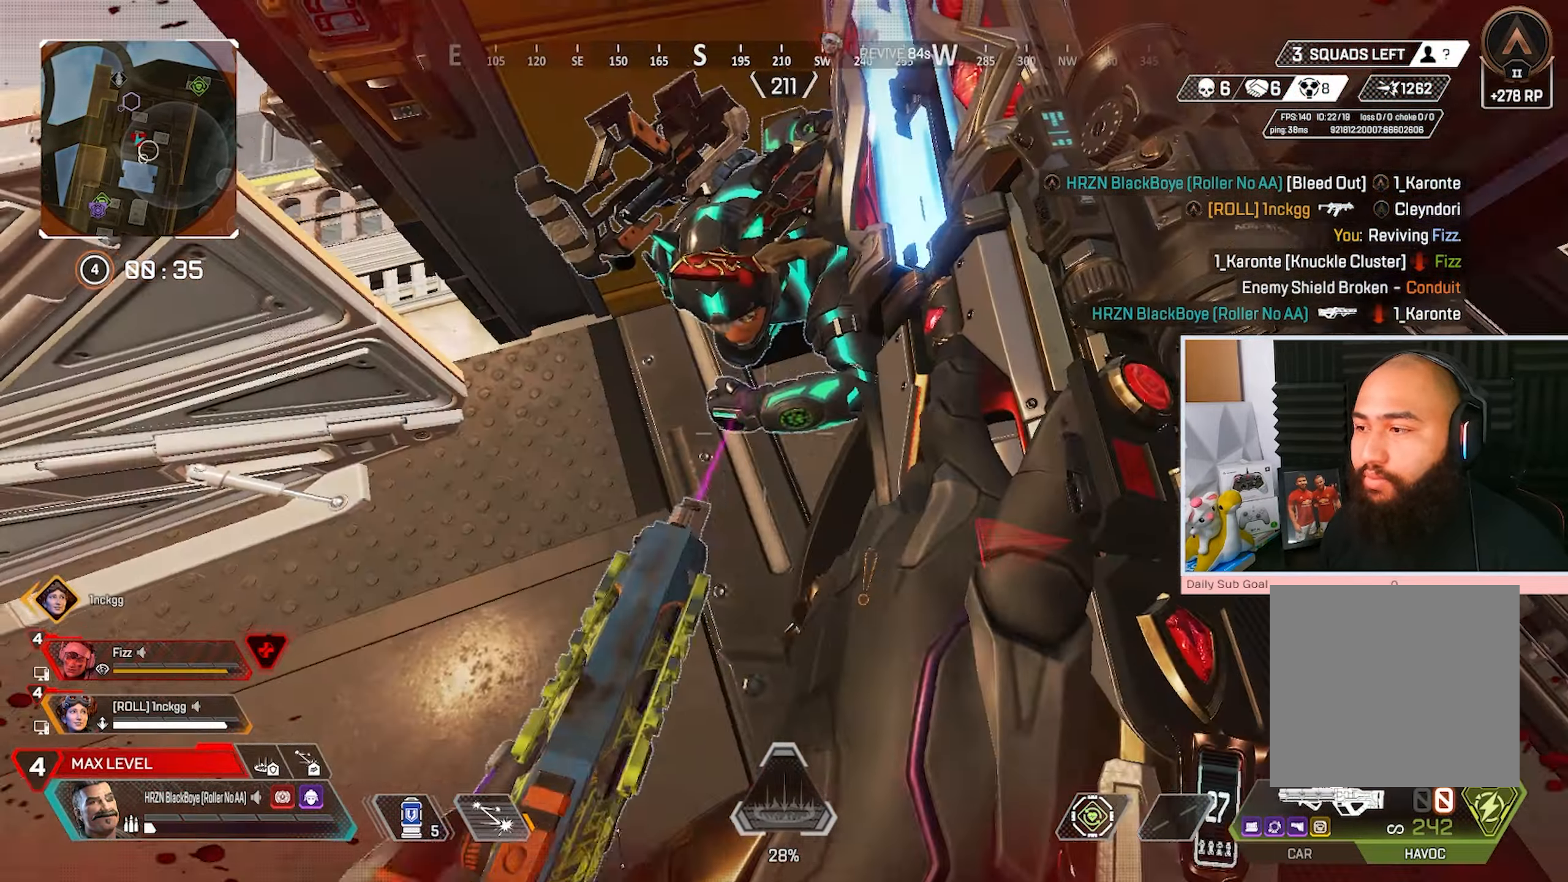
{"buttons": [], "left_stick": "down-right", "right_stick": "up-right", "events": [[17, "right_stick", "center"], [200, "X", "up"], [383, "left_stick", "down-right"], [483, "right_stick", "up-right"]]}
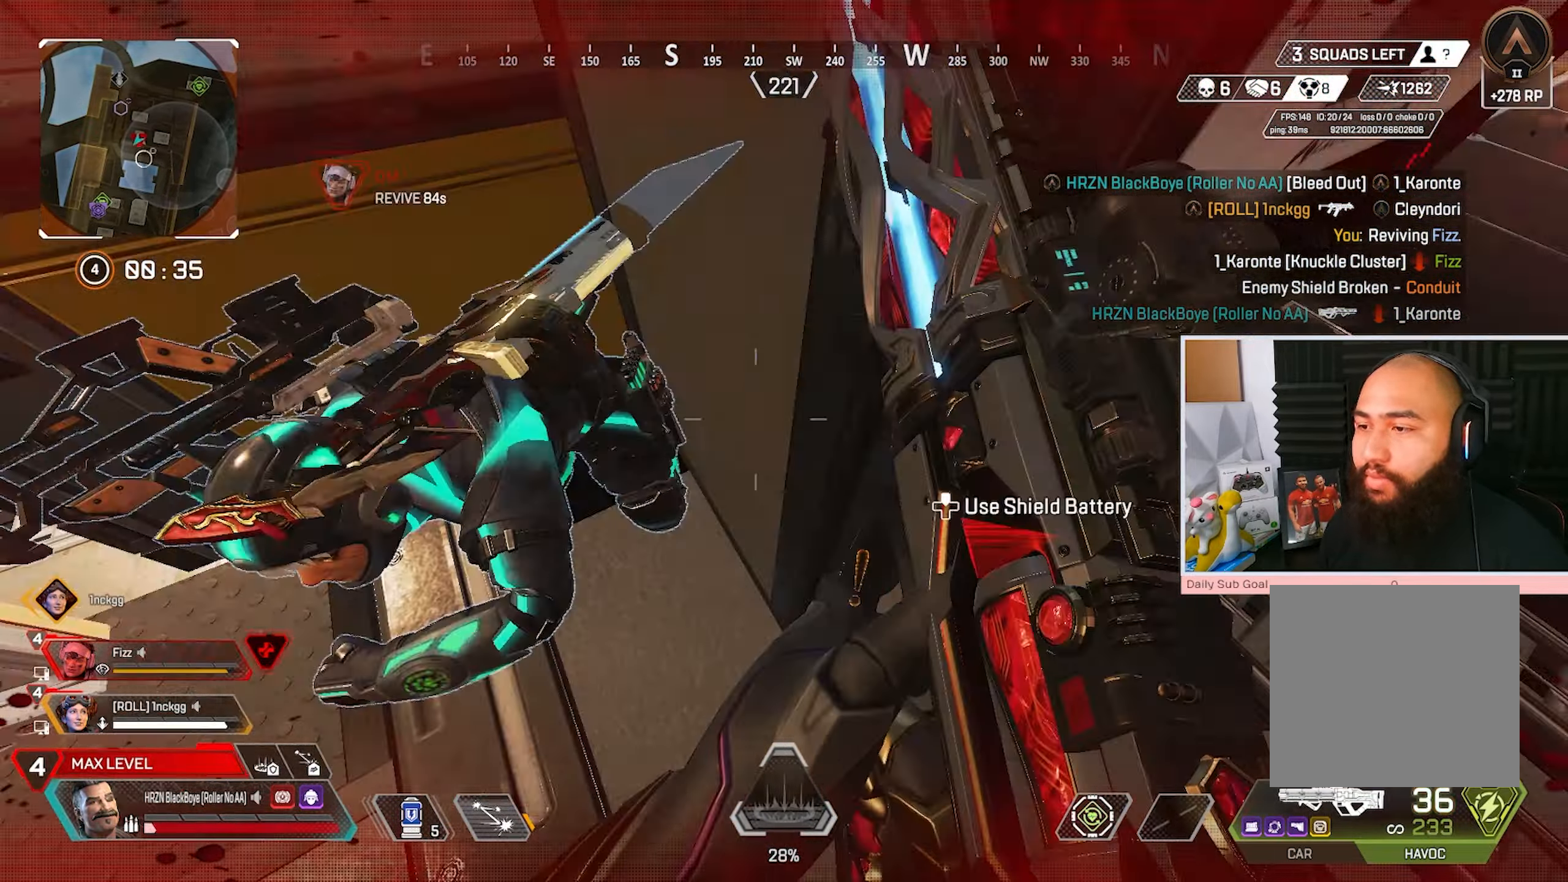
{"buttons": ["A"], "left_stick": "down", "right_stick": "center", "events": [[117, "left_stick", "up-right"], [200, "right_stick", "center"], [333, "left_stick", "up-left"], [383, "A", "down"], [400, "left_stick", "center"], [467, "left_stick", "down"]]}
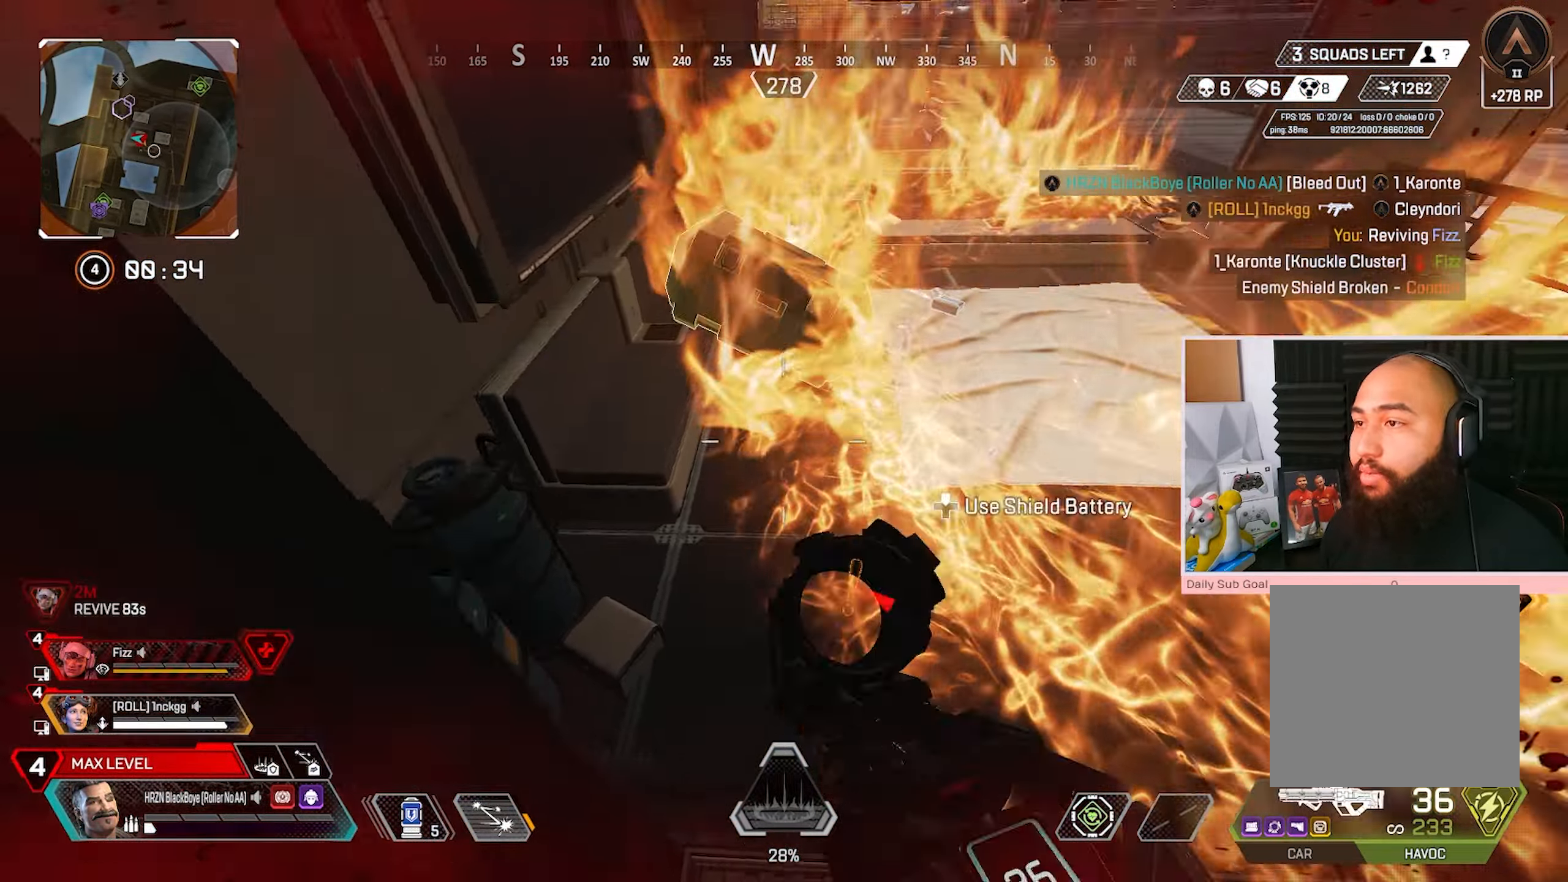
{"buttons": [], "left_stick": "down", "right_stick": "center", "events": [[67, "A", "up"]]}
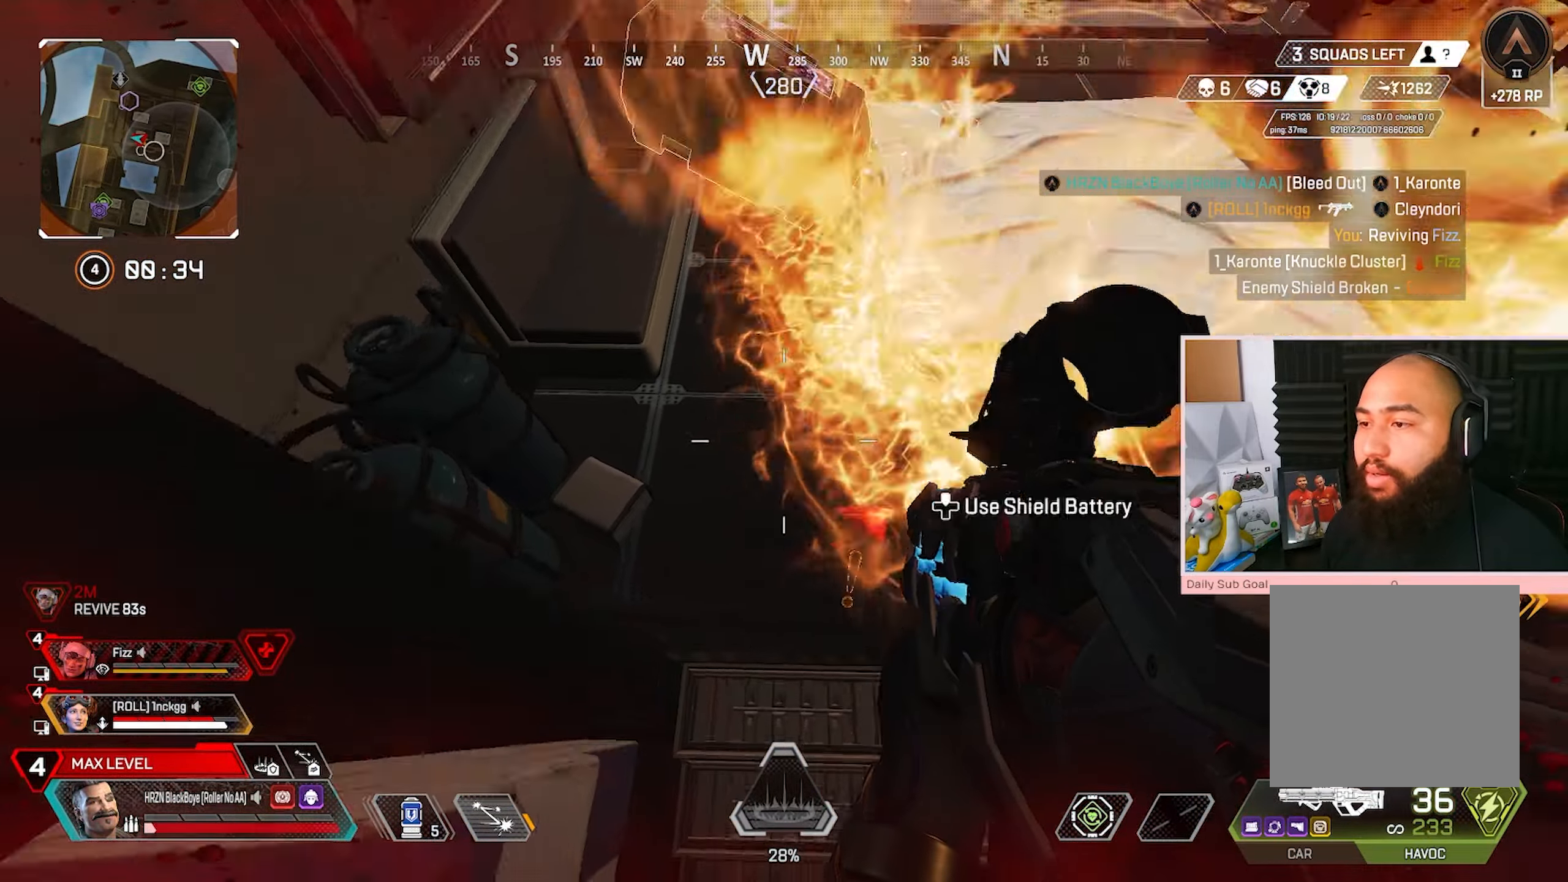
{"buttons": ["R3"], "left_stick": "down", "right_stick": "up-right", "events": [[133, "left_stick", "center"], [233, "DPAD_UP", "down"], [350, "DPAD_UP", "up"], [367, "right_stick", "up-right"], [383, "R3", "down"], [500, "left_stick", "down"]]}
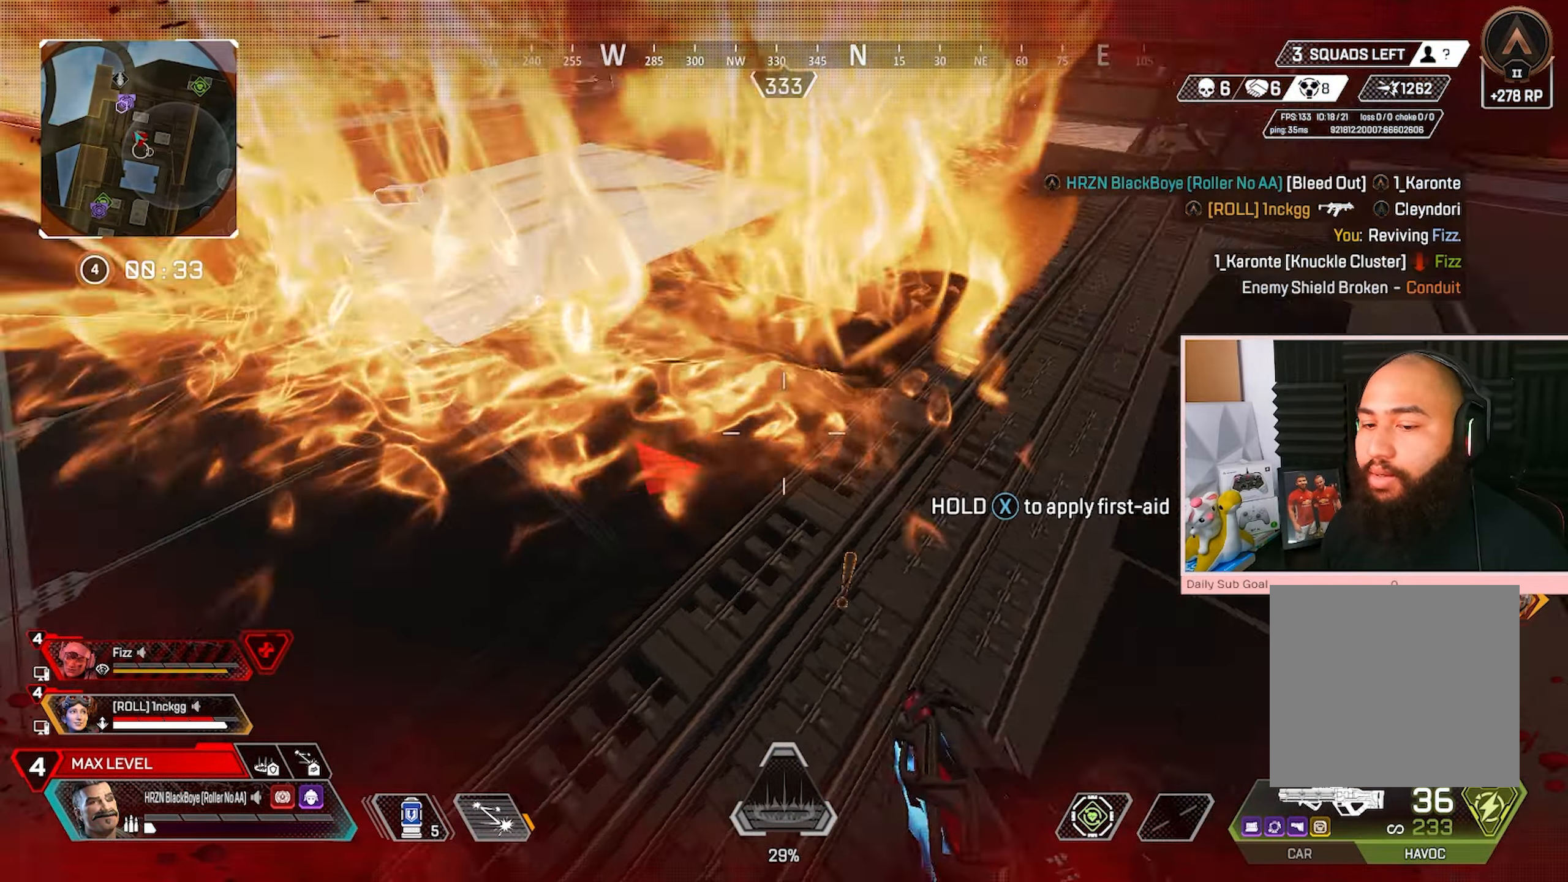
{"buttons": ["R3", "DPAD_UP"], "left_stick": "center", "right_stick": "center", "events": [[100, "right_stick", "right"], [167, "left_stick", "down-right"], [217, "right_stick", "center"], [367, "left_stick", "center"], [483, "DPAD_UP", "down"]]}
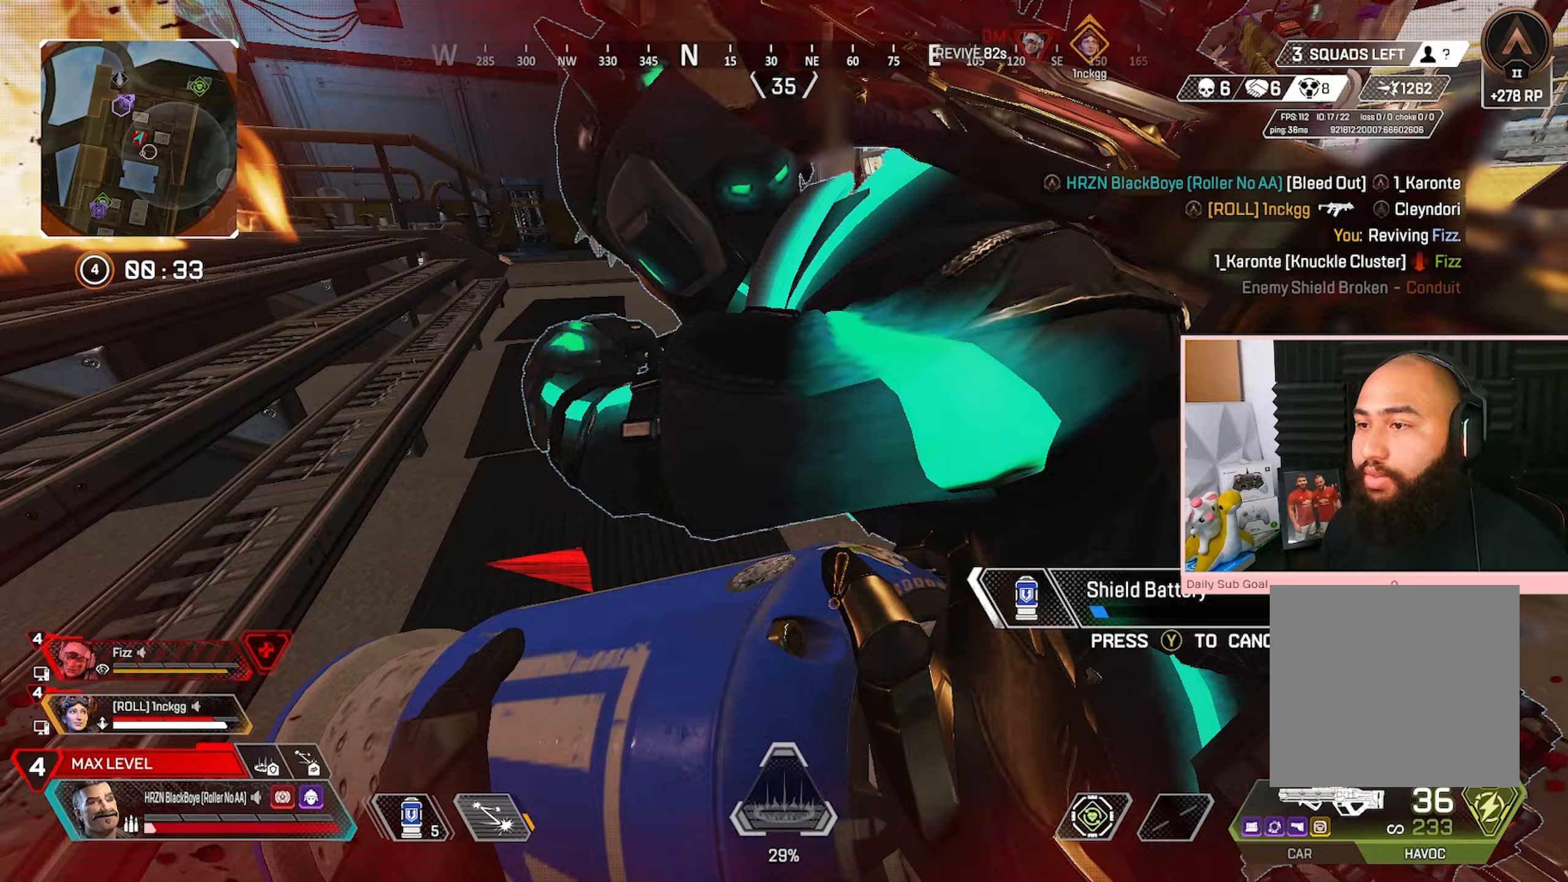
{"buttons": ["R3"], "left_stick": "center", "right_stick": "center", "events": [[100, "right_stick", "right"], [267, "right_stick", "left"], [317, "DPAD_UP", "up"], [333, "right_stick", "center"]]}
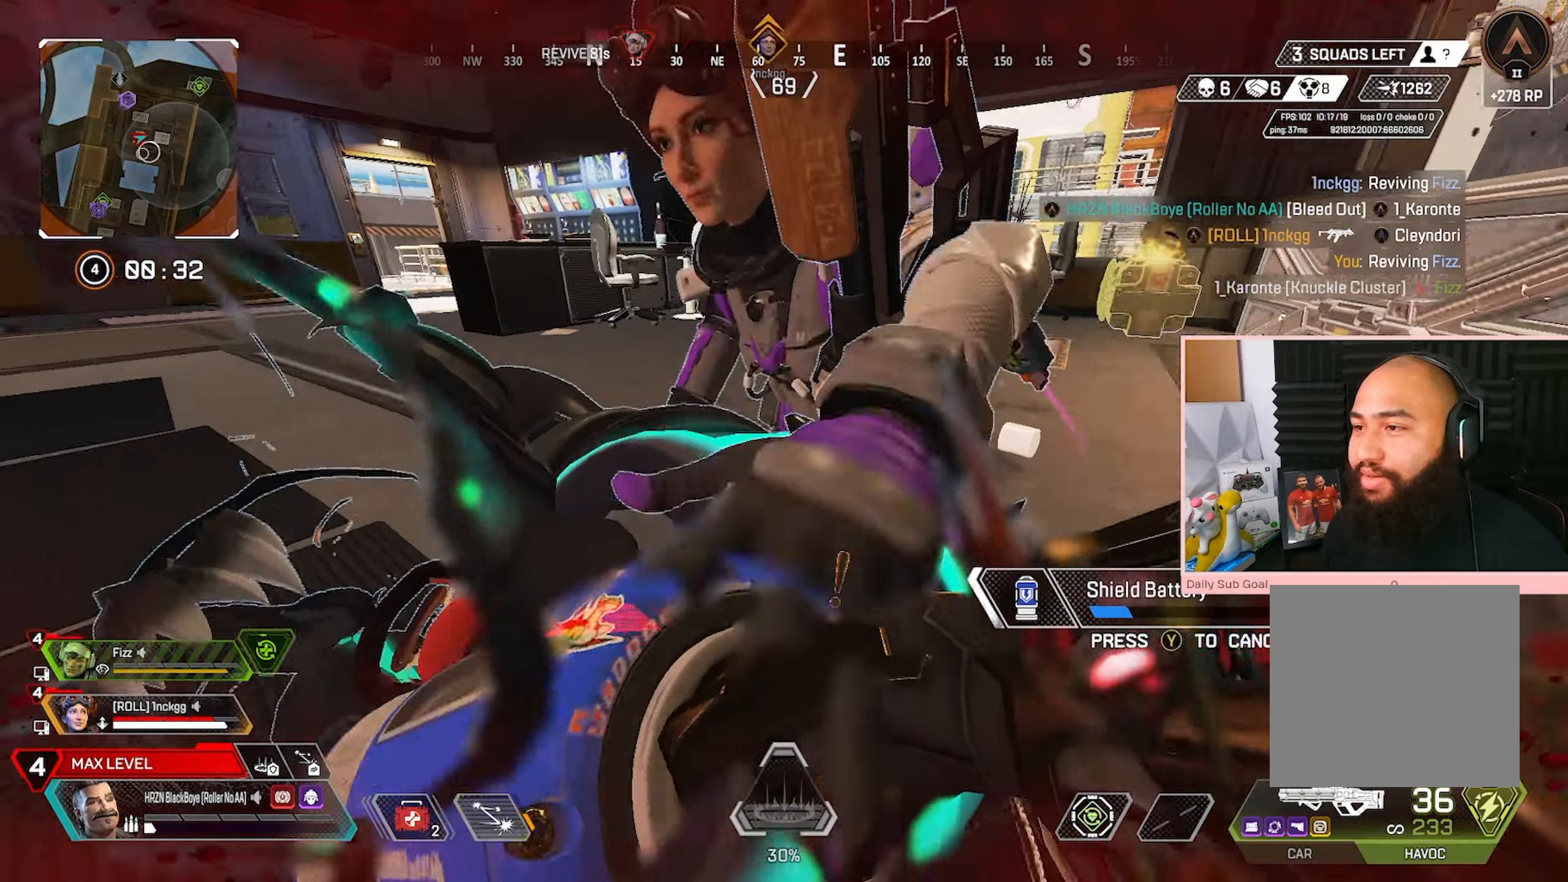
{"buttons": ["R3"], "left_stick": "center", "right_stick": "center", "events": [[33, "left_stick", "down-right"], [283, "left_stick", "center"]]}